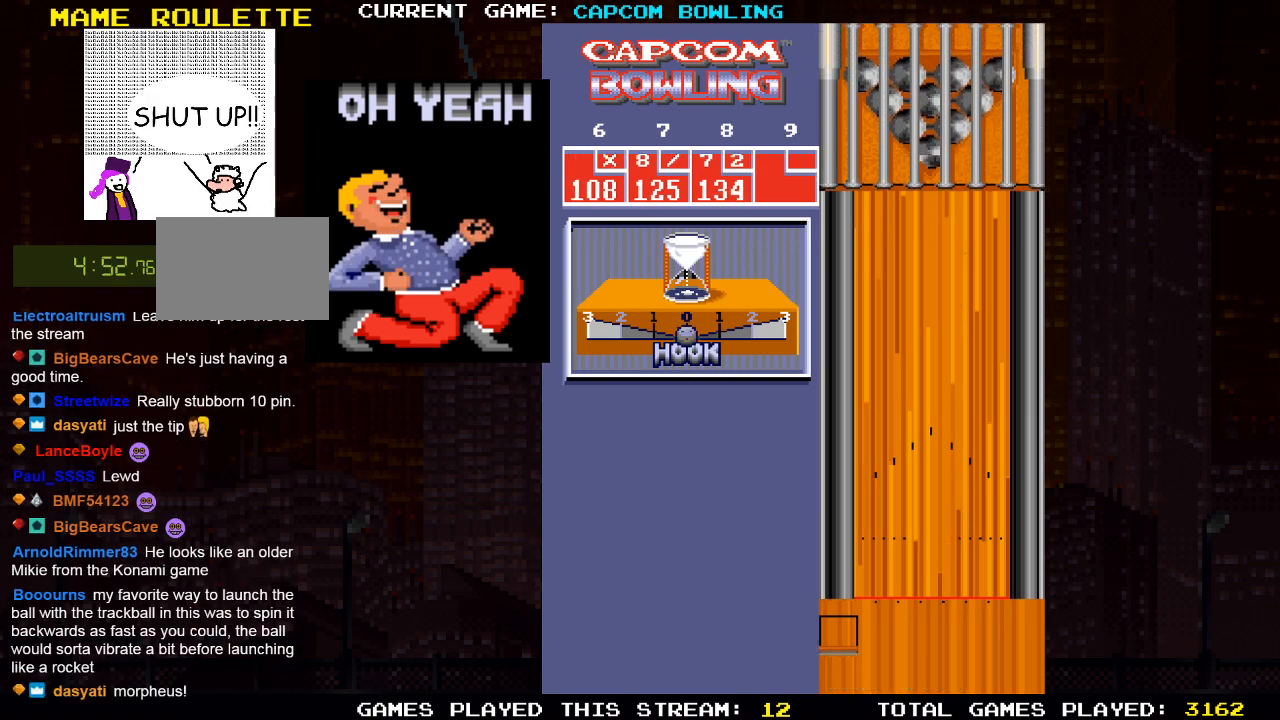
Gameplay with a controller (PlayStation layout); each line is a JSON object with the inputs held at the frame after it. "events" lists button and stick changes between this image and that frame as [ms after this image, input, new state], when the widget could be followed in between.
{"buttons": [], "left_stick": "center", "right_stick": "center", "events": []}
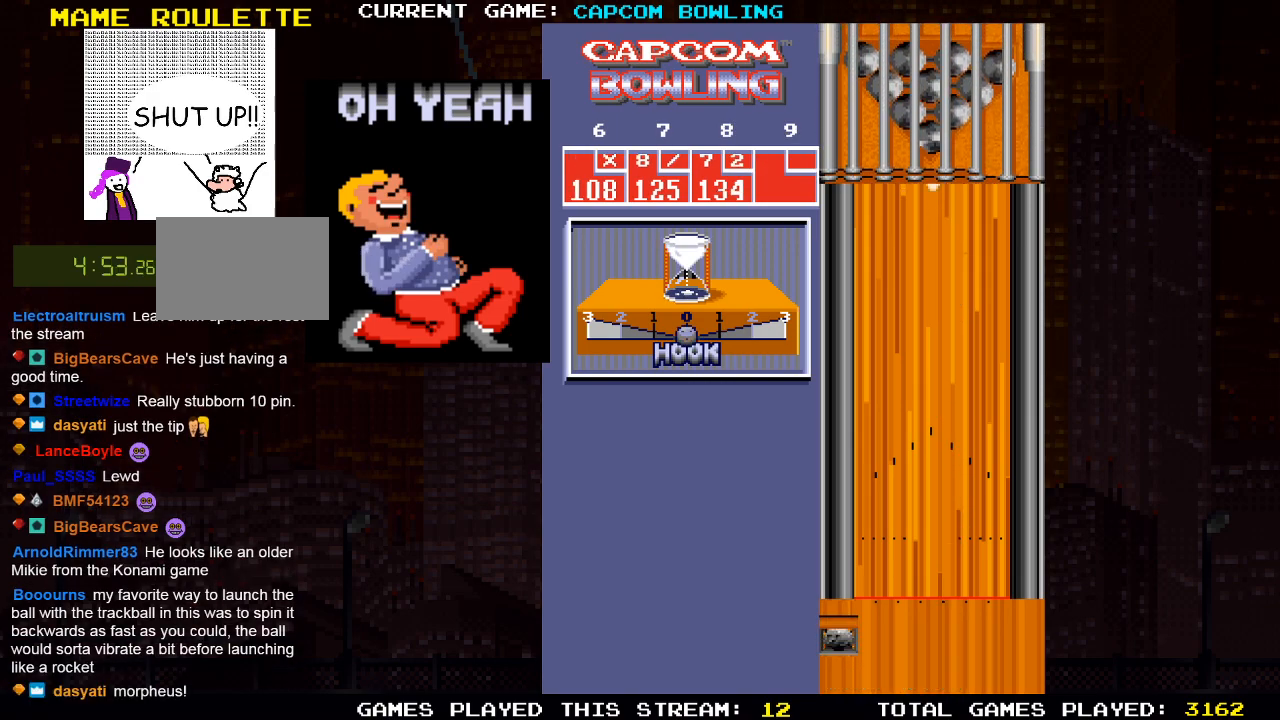
{"buttons": [], "left_stick": "center", "right_stick": "center", "events": [[167, "DPAD_RIGHT", "down"], [400, "DPAD_RIGHT", "up"]]}
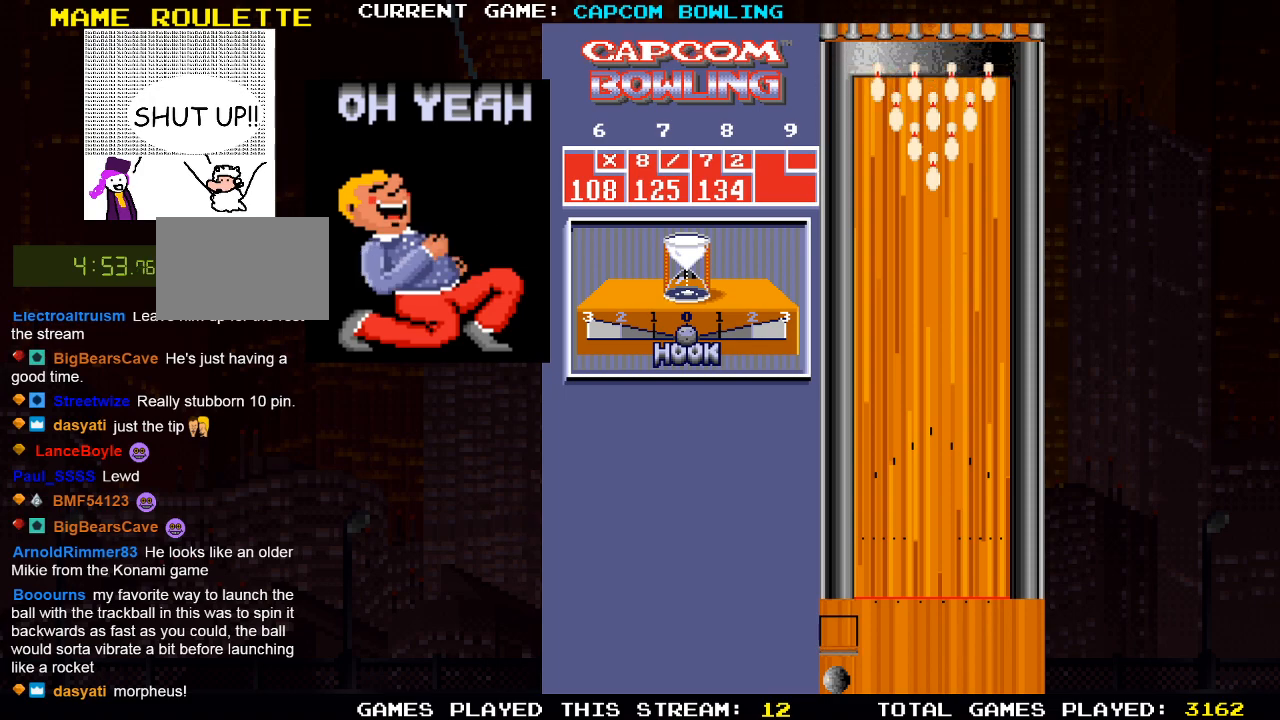
{"buttons": [], "left_stick": "center", "right_stick": "center", "events": [[83, "DPAD_RIGHT", "down"], [333, "DPAD_RIGHT", "up"]]}
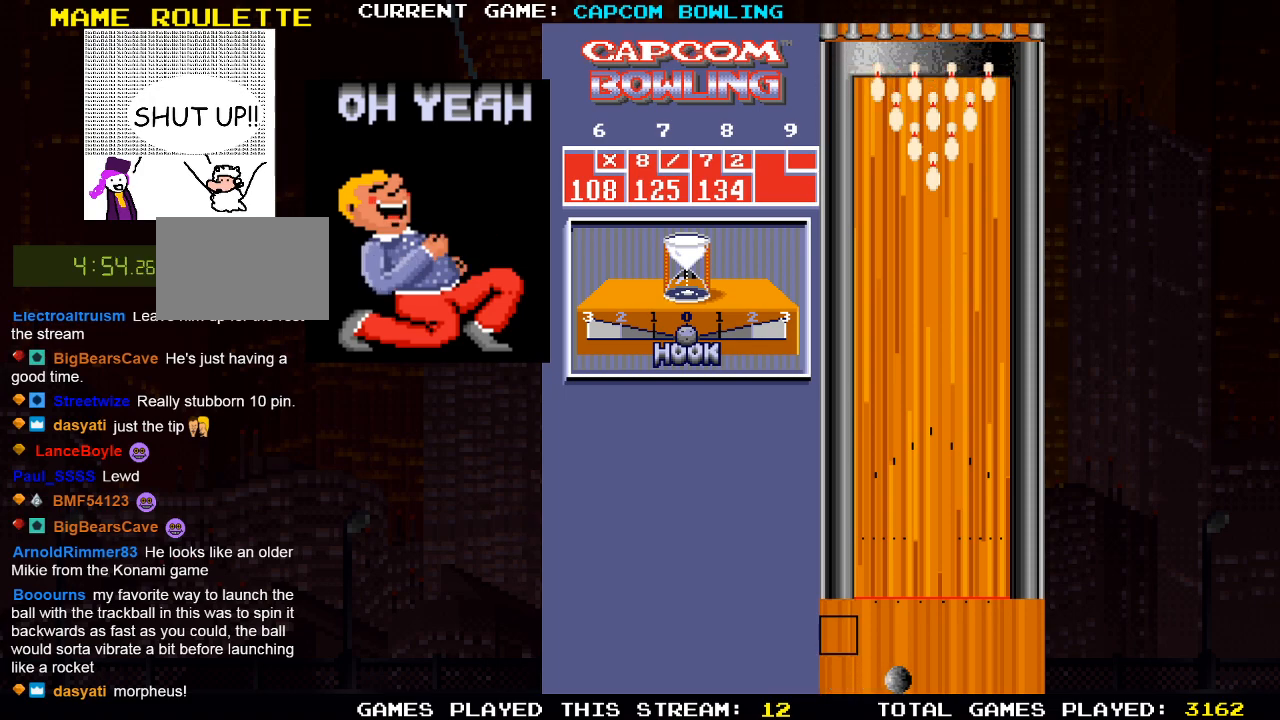
{"buttons": [], "left_stick": "center", "right_stick": "center", "events": [[167, "DPAD_RIGHT", "down"], [233, "DPAD_RIGHT", "up"]]}
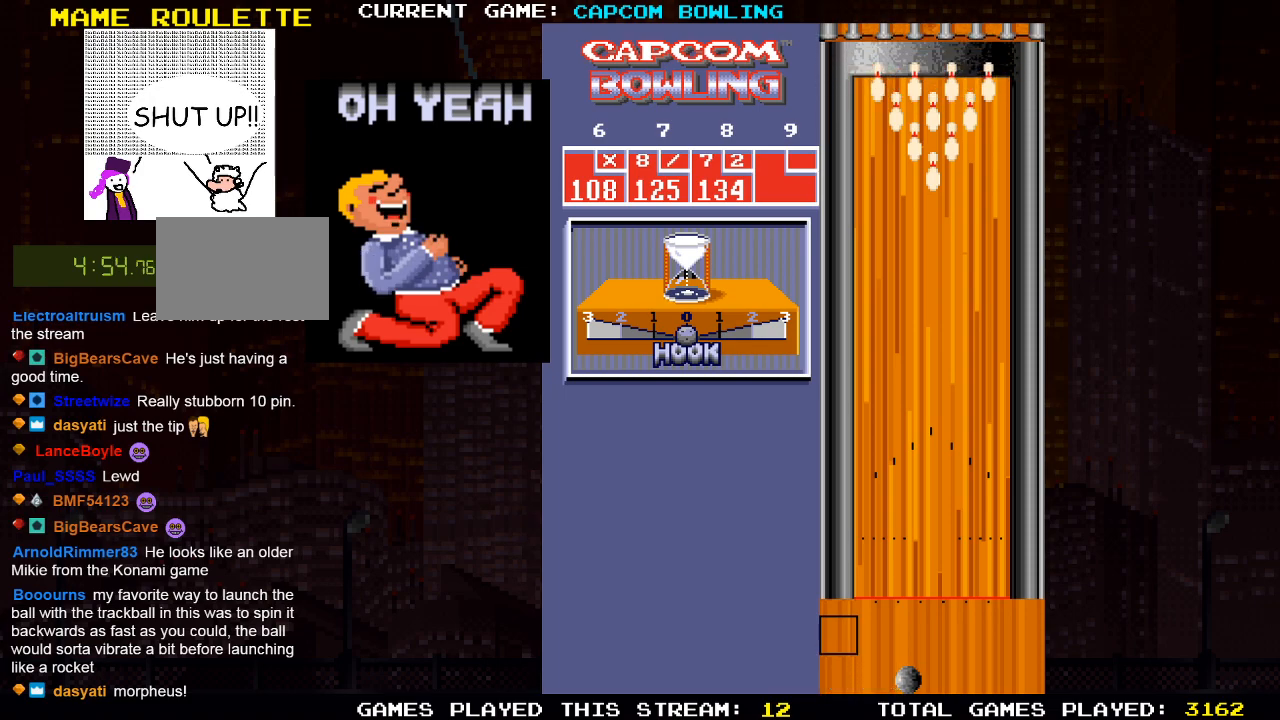
{"buttons": [], "left_stick": "center", "right_stick": "center", "events": [[67, "DPAD_UP", "down"], [333, "DPAD_UP", "up"]]}
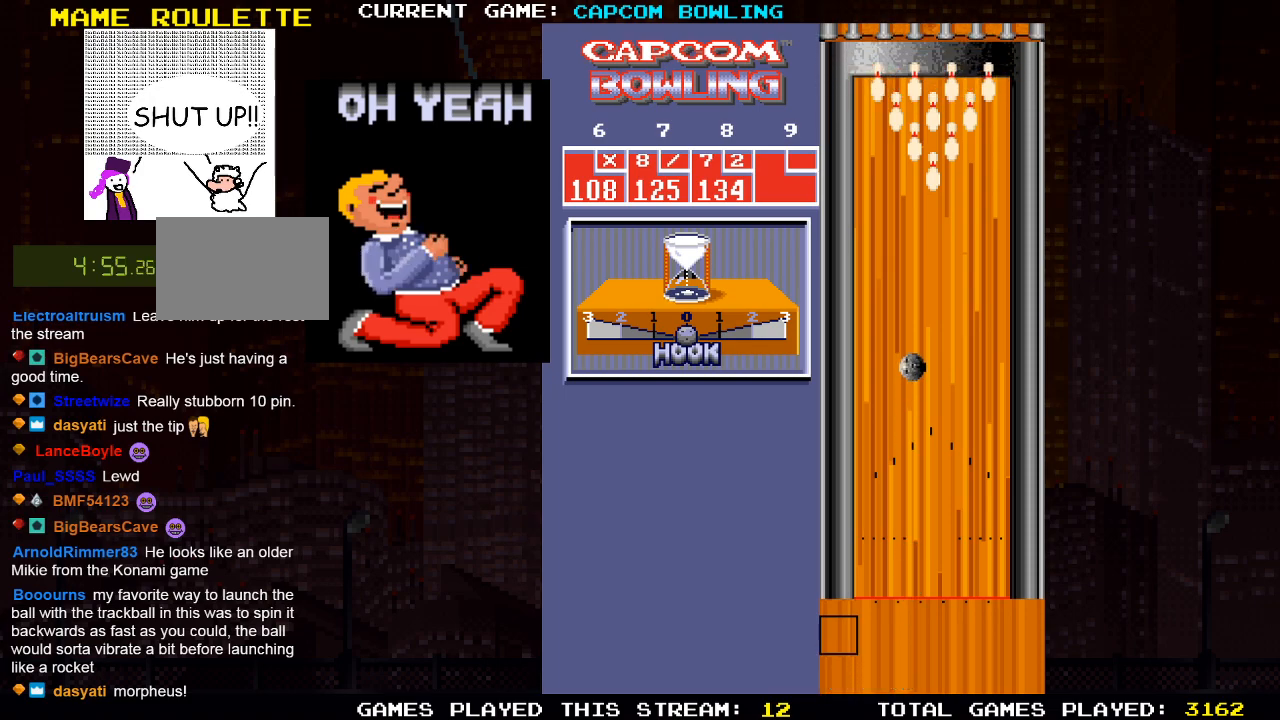
{"buttons": [], "left_stick": "center", "right_stick": "center", "events": []}
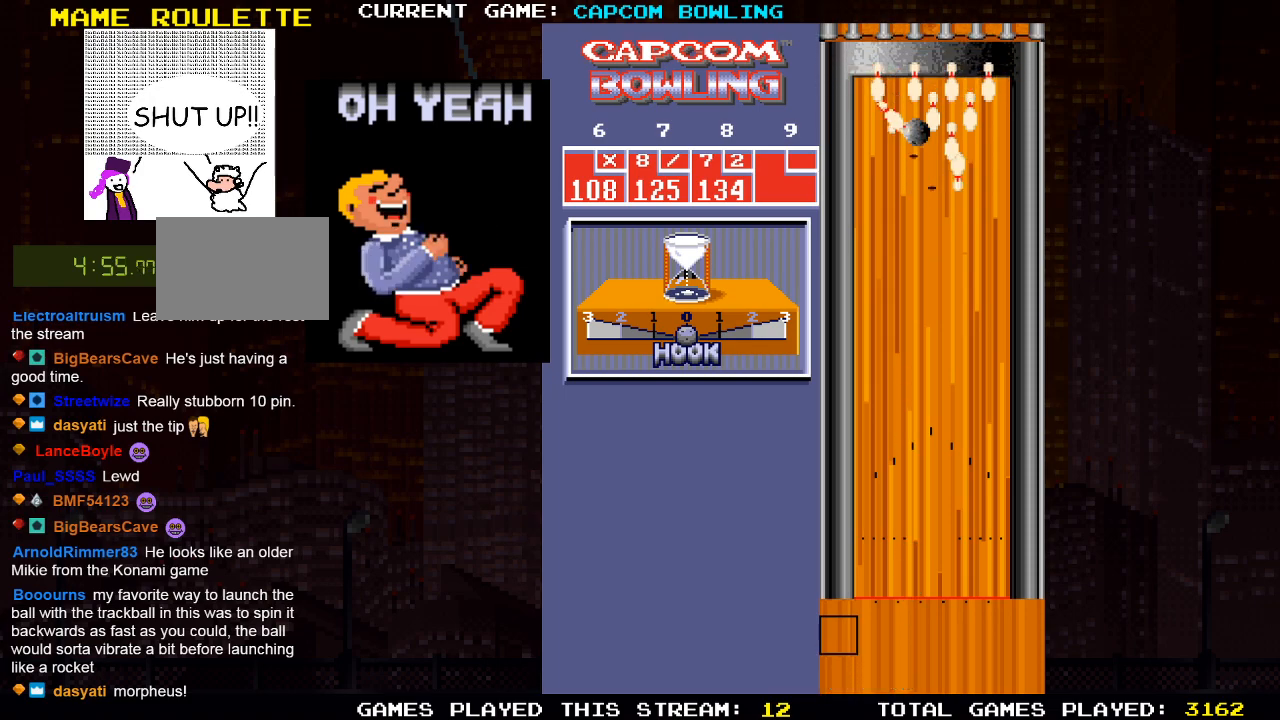
{"buttons": [], "left_stick": "center", "right_stick": "center", "events": []}
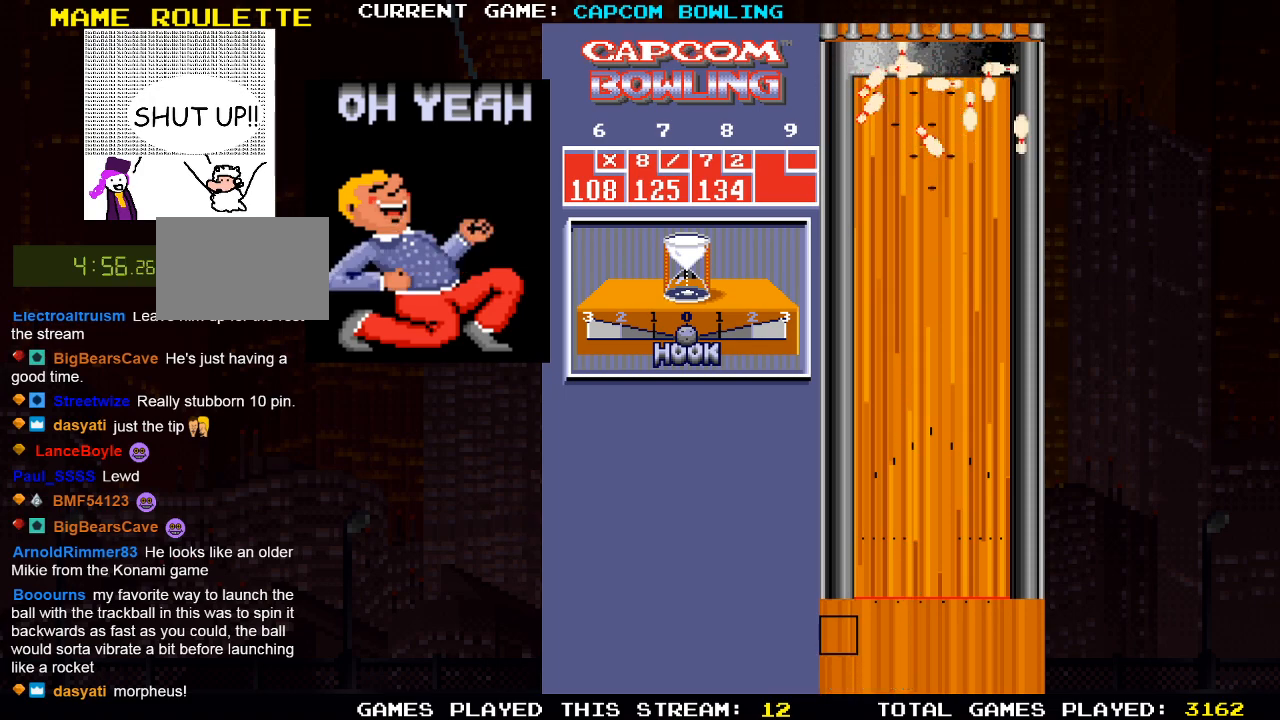
{"buttons": [], "left_stick": "center", "right_stick": "center", "events": []}
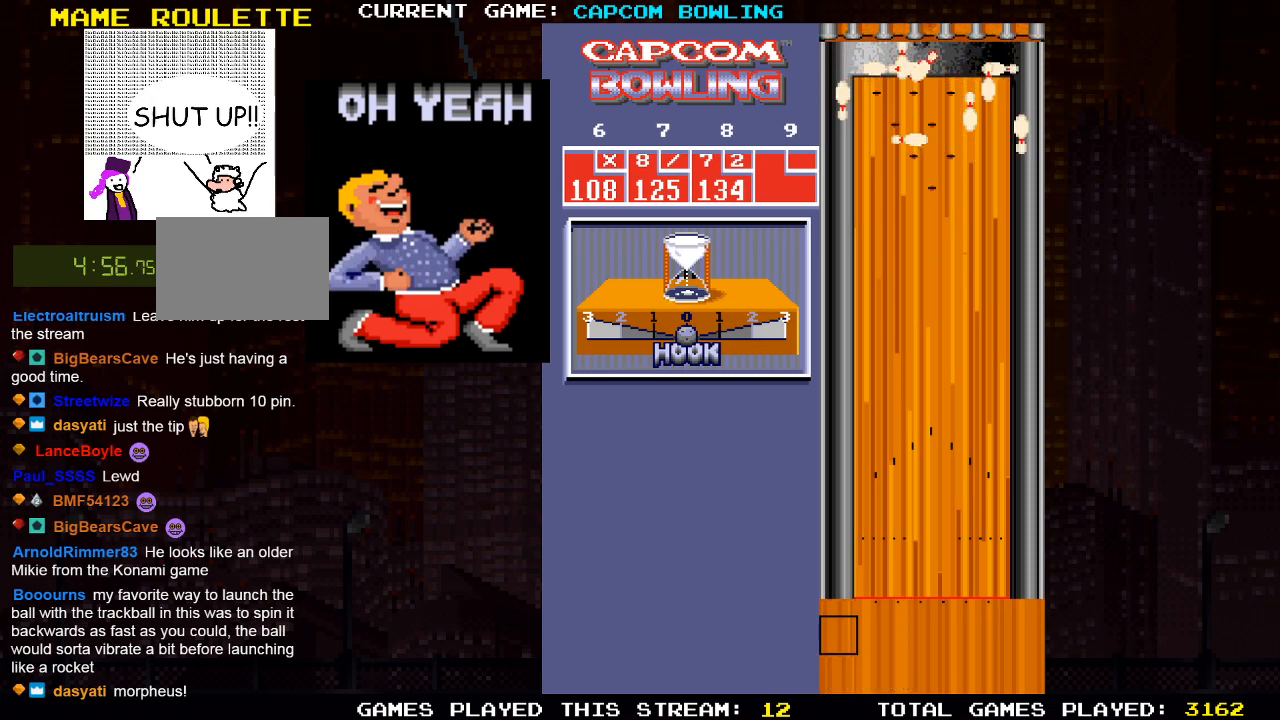
{"buttons": [], "left_stick": "center", "right_stick": "center", "events": []}
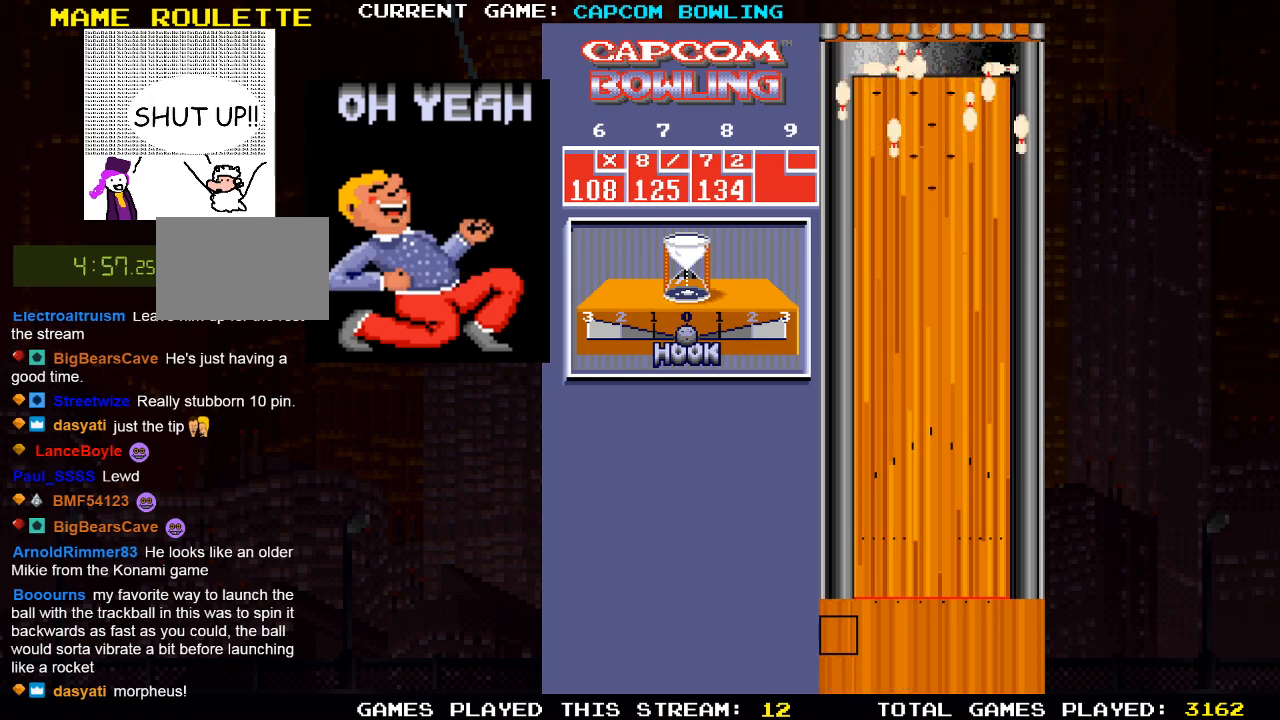
{"buttons": [], "left_stick": "center", "right_stick": "center", "events": []}
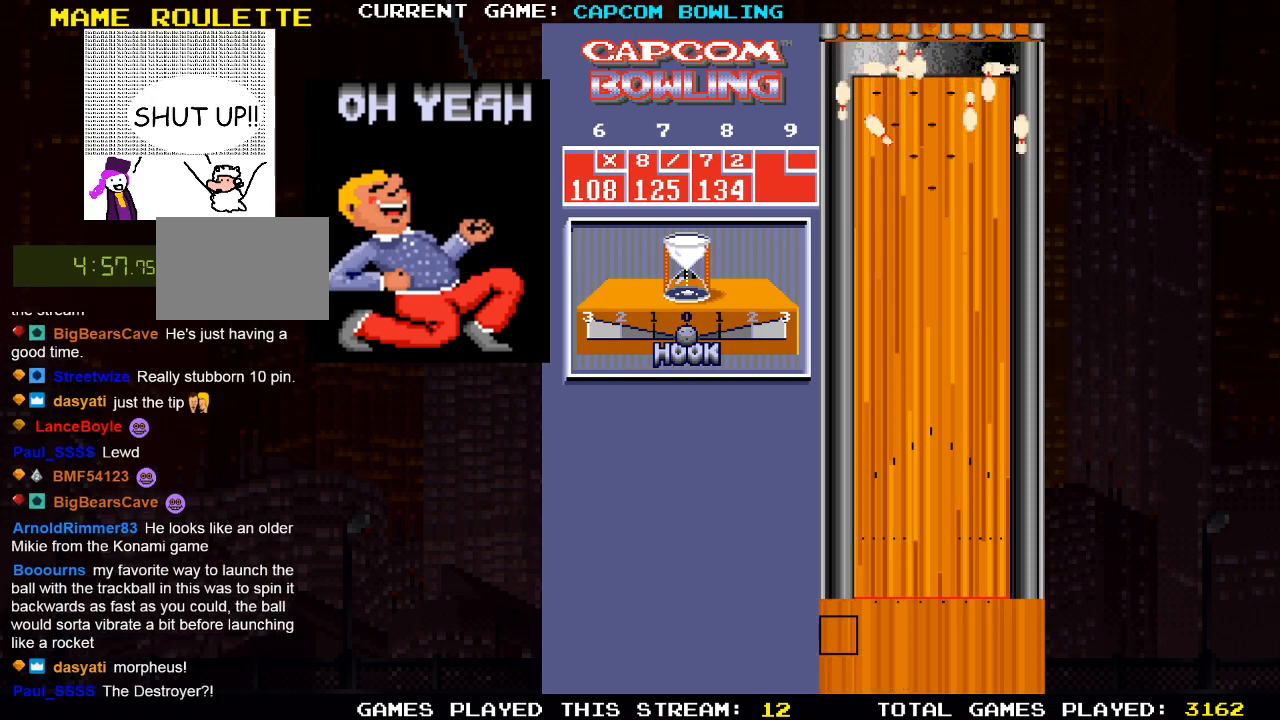
{"buttons": [], "left_stick": "center", "right_stick": "center", "events": [[83, "DPAD_RIGHT", "down"], [333, "DPAD_RIGHT", "up"]]}
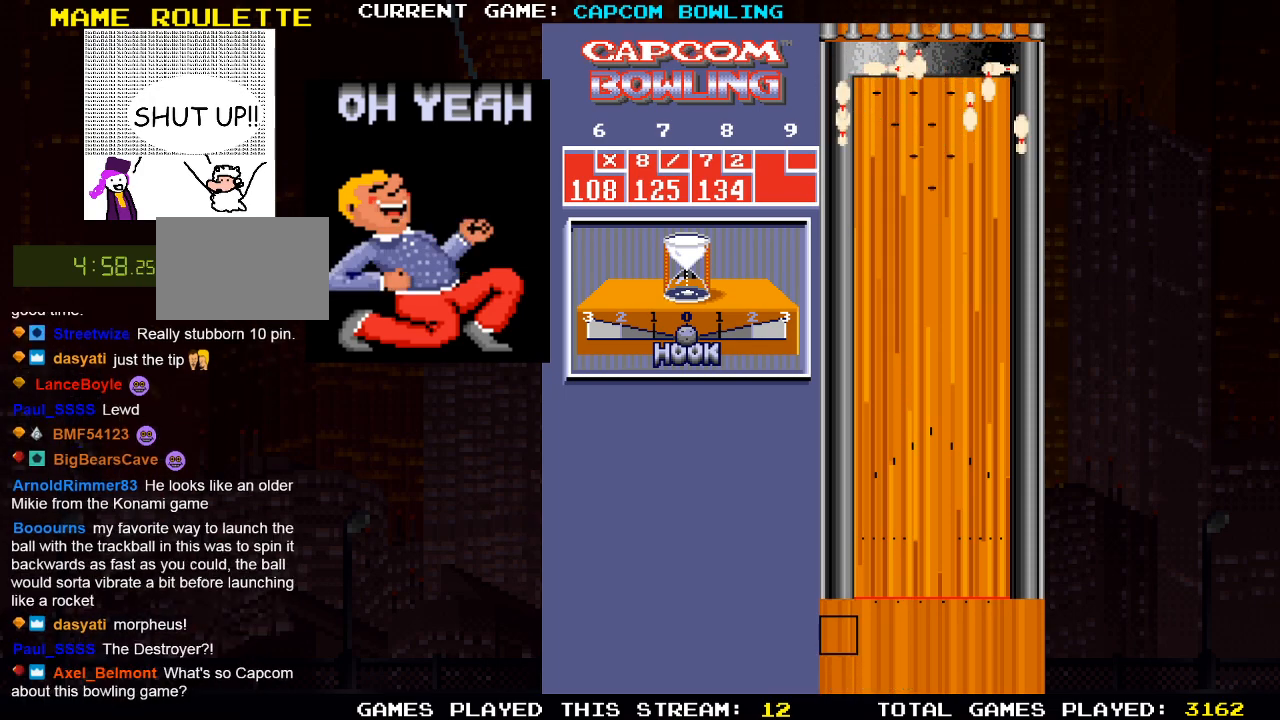
{"buttons": [], "left_stick": "center", "right_stick": "center", "events": []}
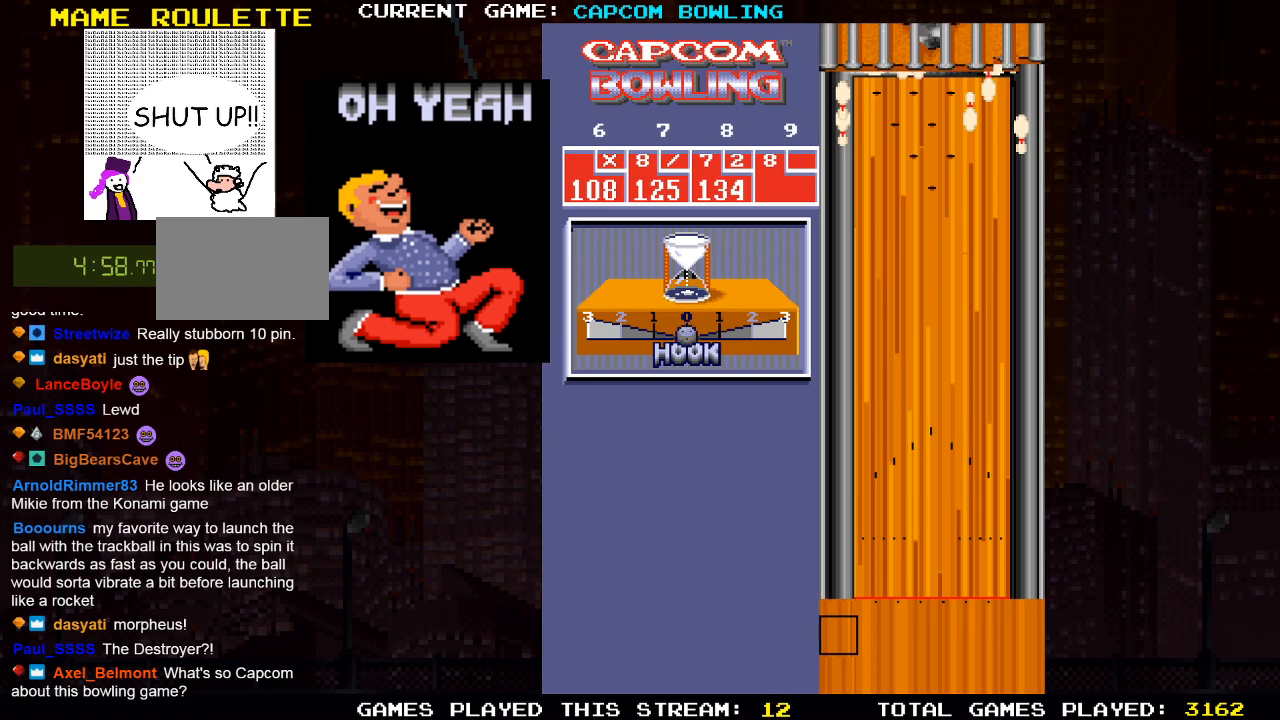
{"buttons": [], "left_stick": "center", "right_stick": "center", "events": []}
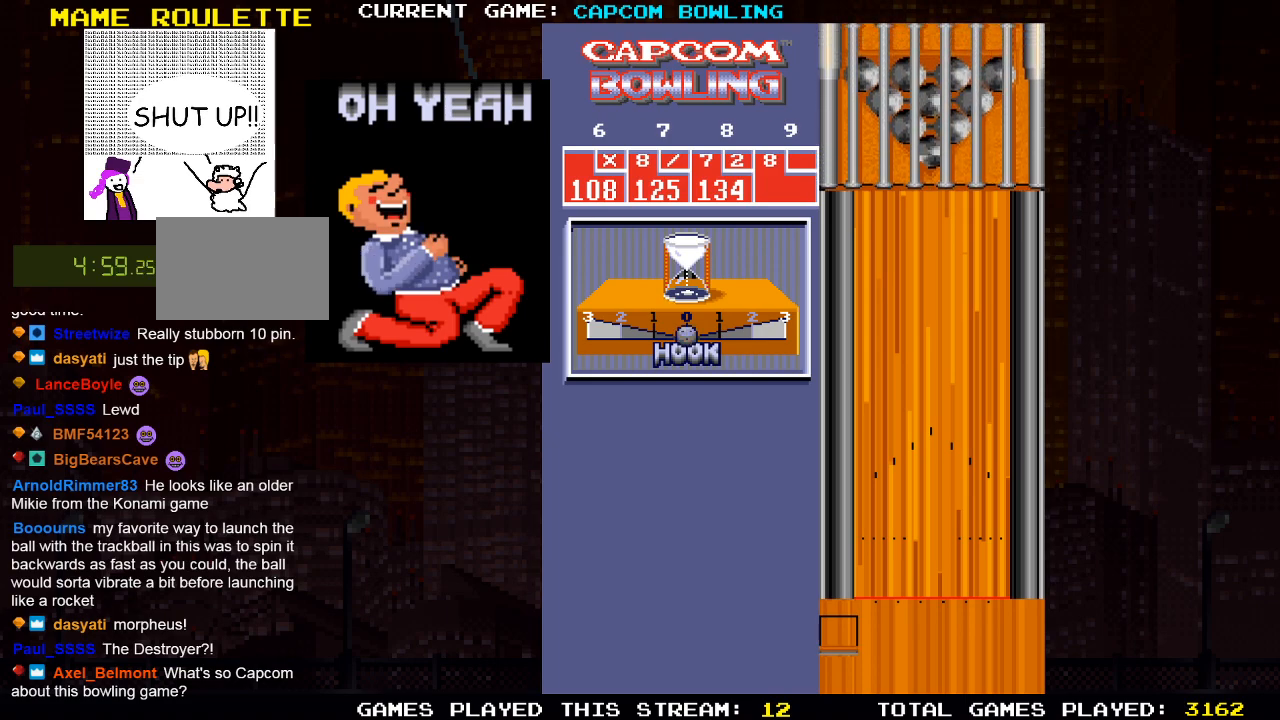
{"buttons": ["DPAD_RIGHT"], "left_stick": "center", "right_stick": "center", "events": [[483, "DPAD_RIGHT", "down"]]}
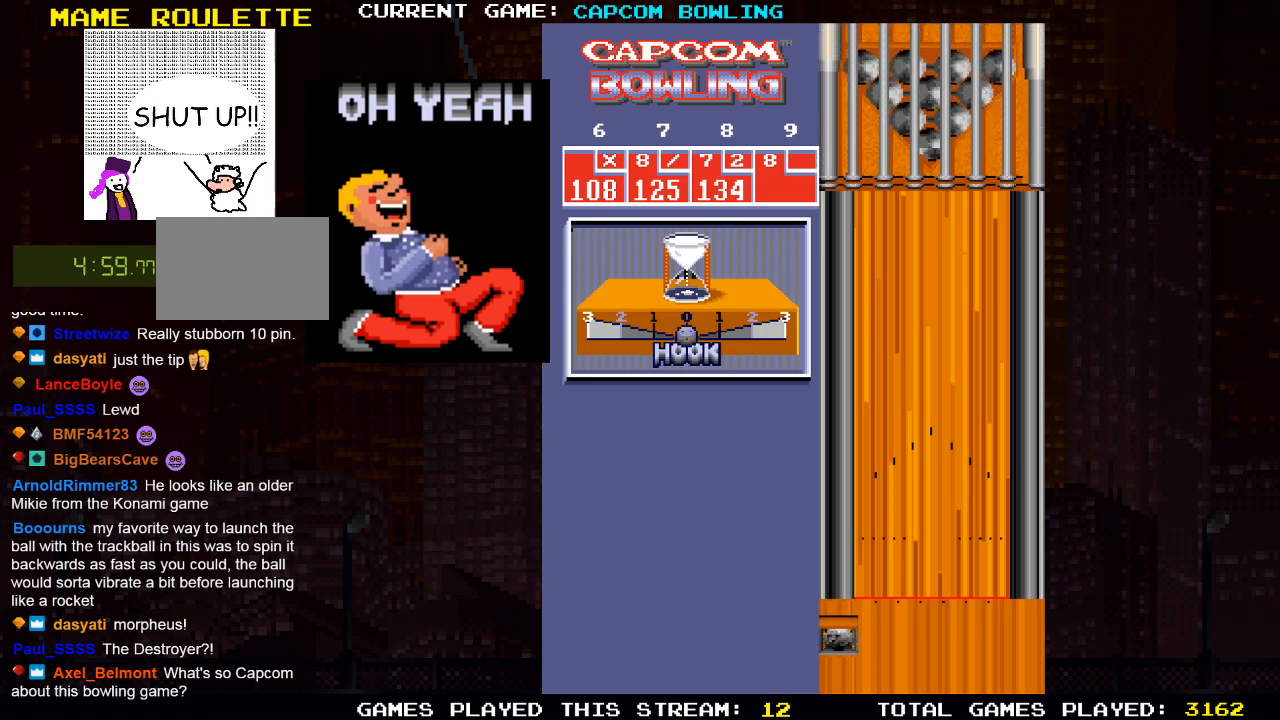
{"buttons": ["DPAD_RIGHT"], "left_stick": "center", "right_stick": "center", "events": [[133, "DPAD_RIGHT", "up"], [317, "DPAD_RIGHT", "down"]]}
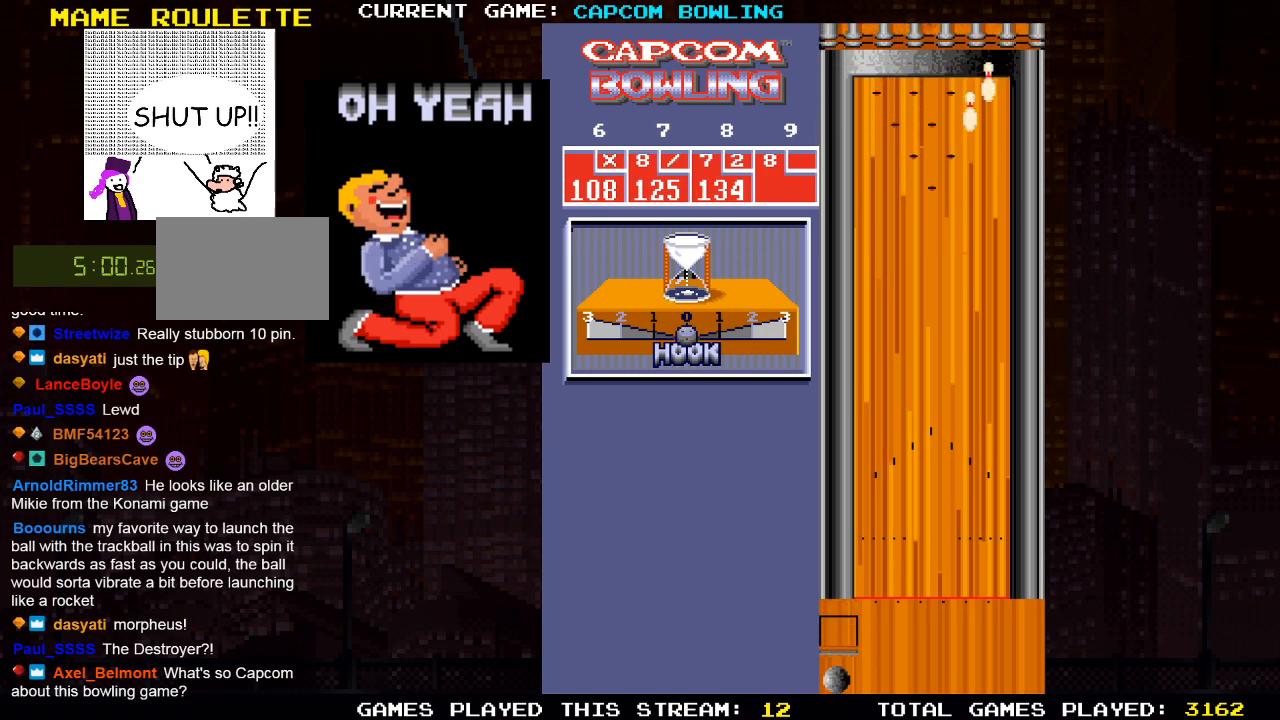
{"buttons": [], "left_stick": "center", "right_stick": "center", "events": [[417, "DPAD_RIGHT", "up"]]}
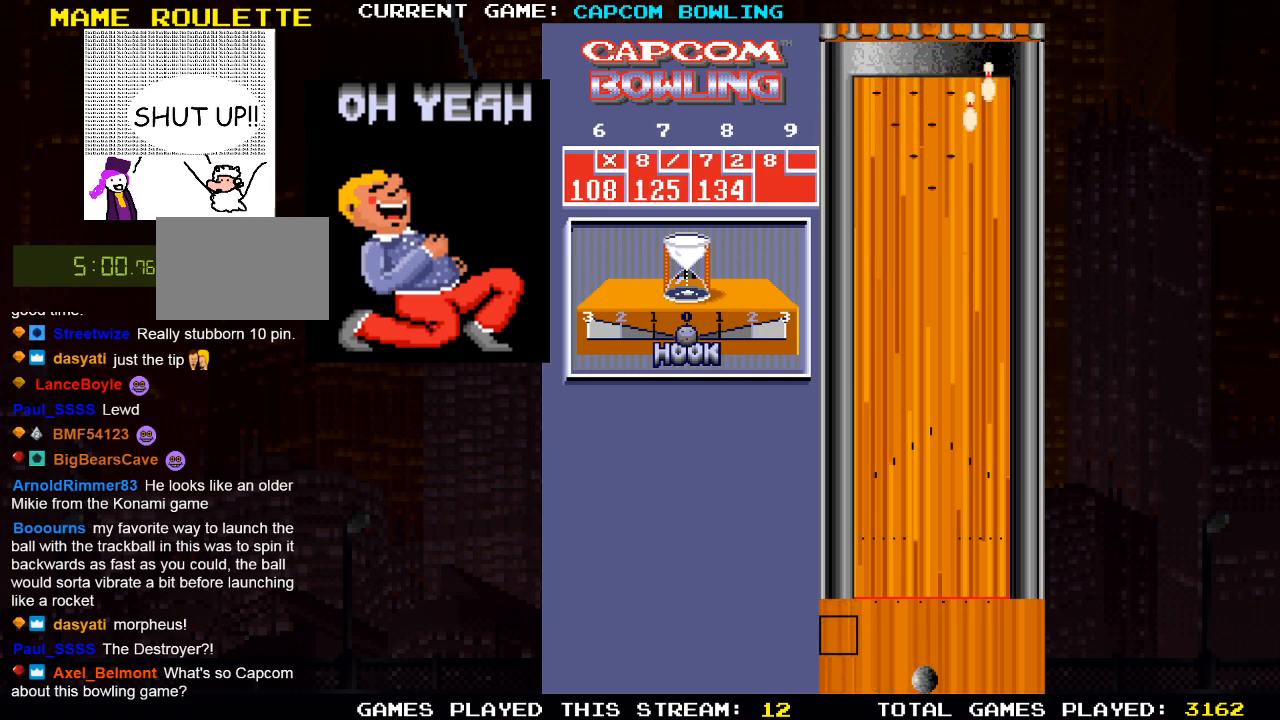
{"buttons": [], "left_stick": "center", "right_stick": "center", "events": [[183, "DPAD_RIGHT", "down"], [383, "DPAD_RIGHT", "up"]]}
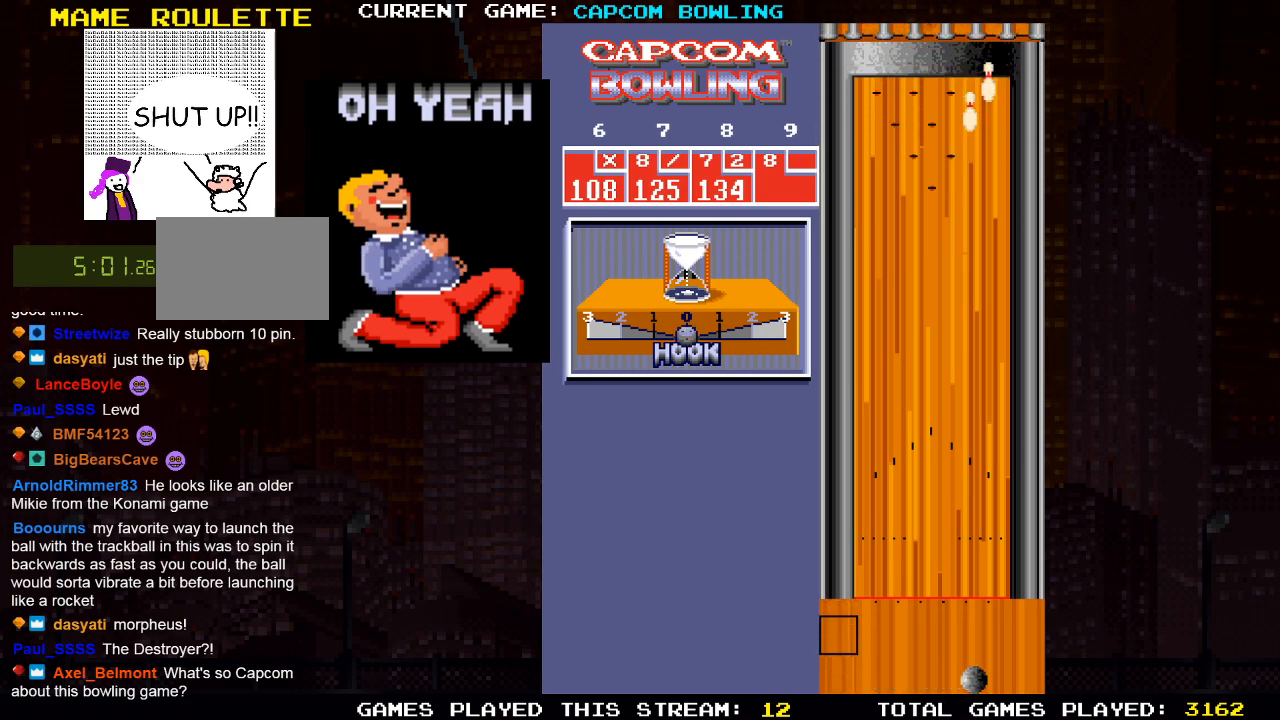
{"buttons": [], "left_stick": "center", "right_stick": "center", "events": [[217, "DPAD_LEFT", "down"], [283, "DPAD_LEFT", "up"]]}
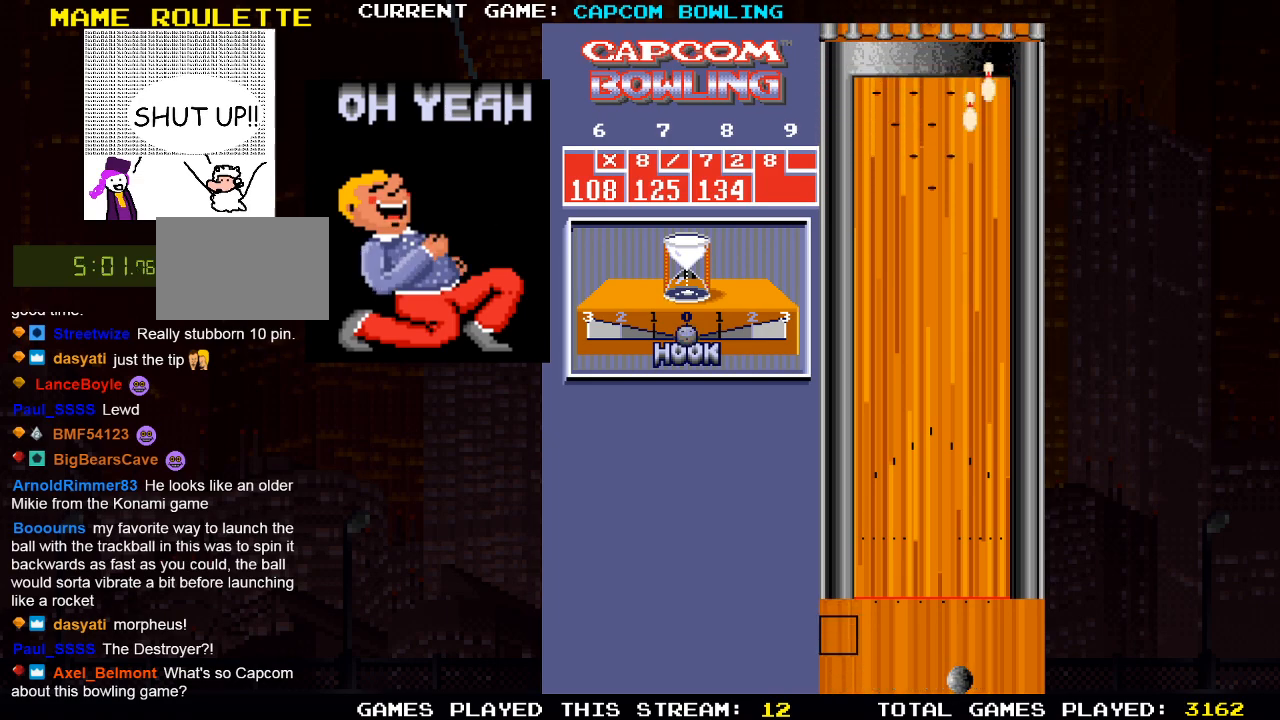
{"buttons": [], "left_stick": "center", "right_stick": "center", "events": [[150, "DPAD_LEFT", "down"], [217, "DPAD_LEFT", "up"]]}
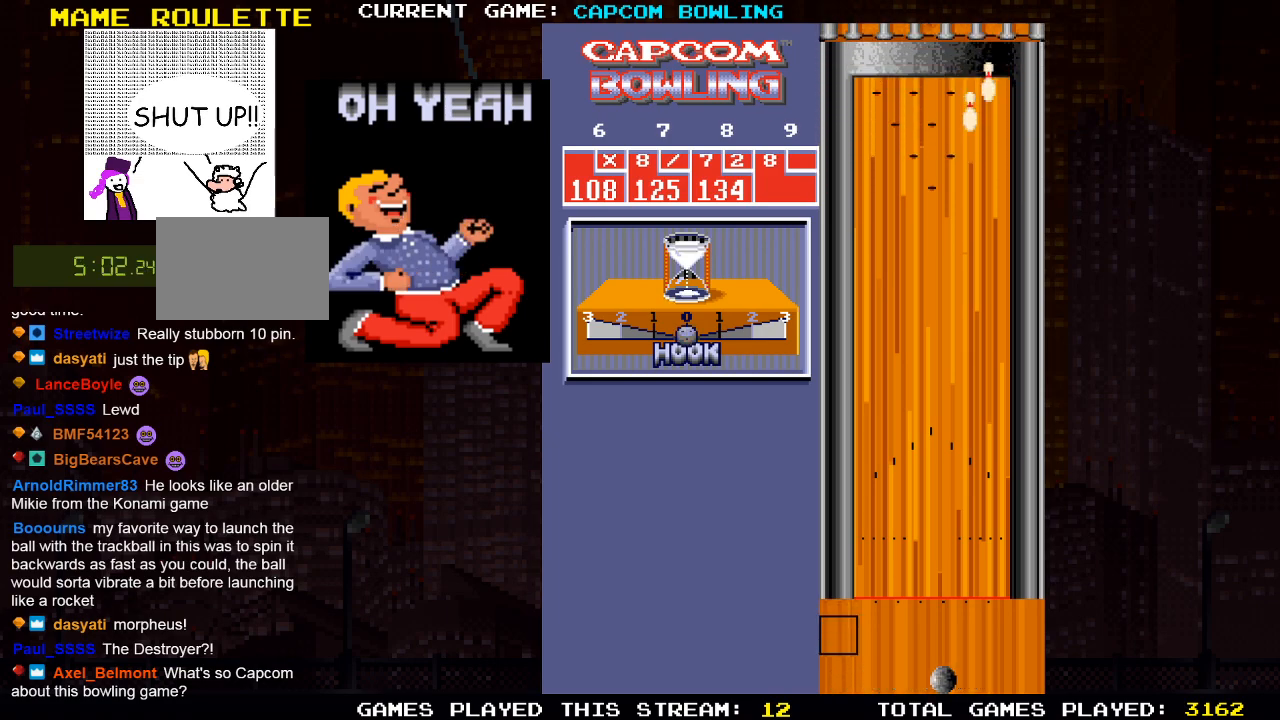
{"buttons": [], "left_stick": "center", "right_stick": "center", "events": [[67, "DPAD_RIGHT", "down"], [100, "DPAD_RIGHT", "up"]]}
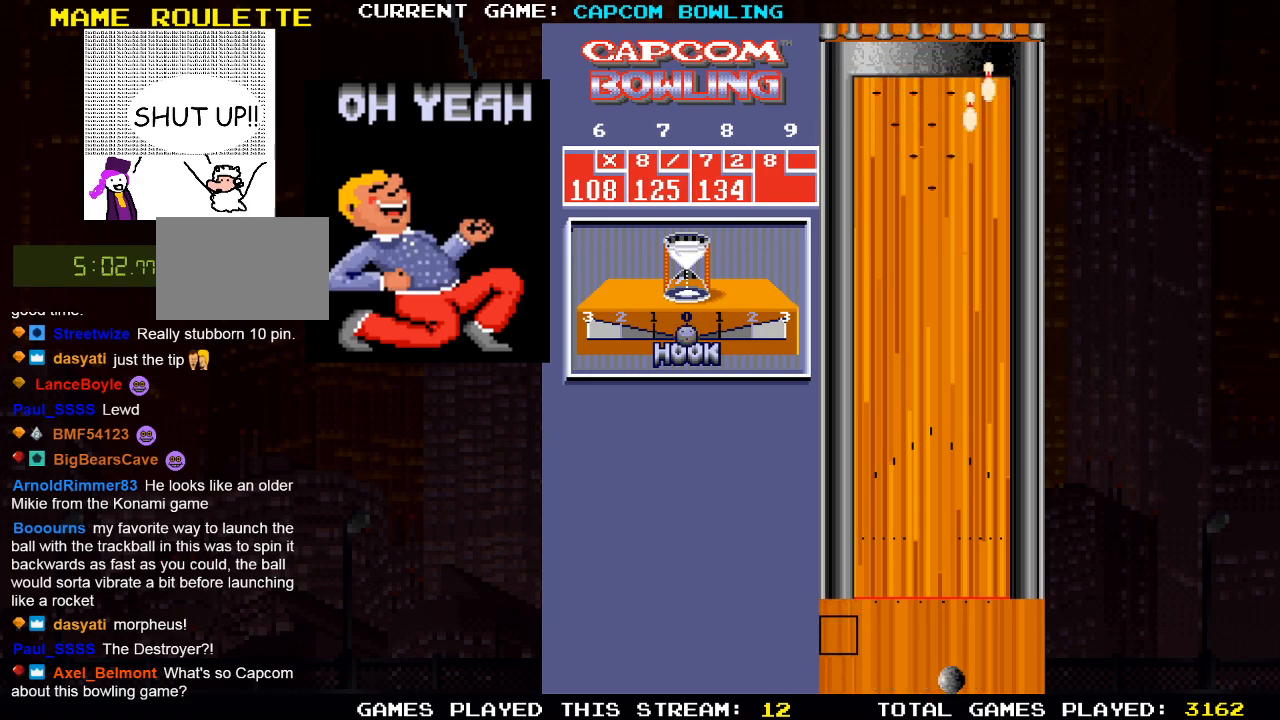
{"buttons": [], "left_stick": "center", "right_stick": "center", "events": [[33, "DPAD_RIGHT", "down"], [50, "DPAD_RIGHT", "up"]]}
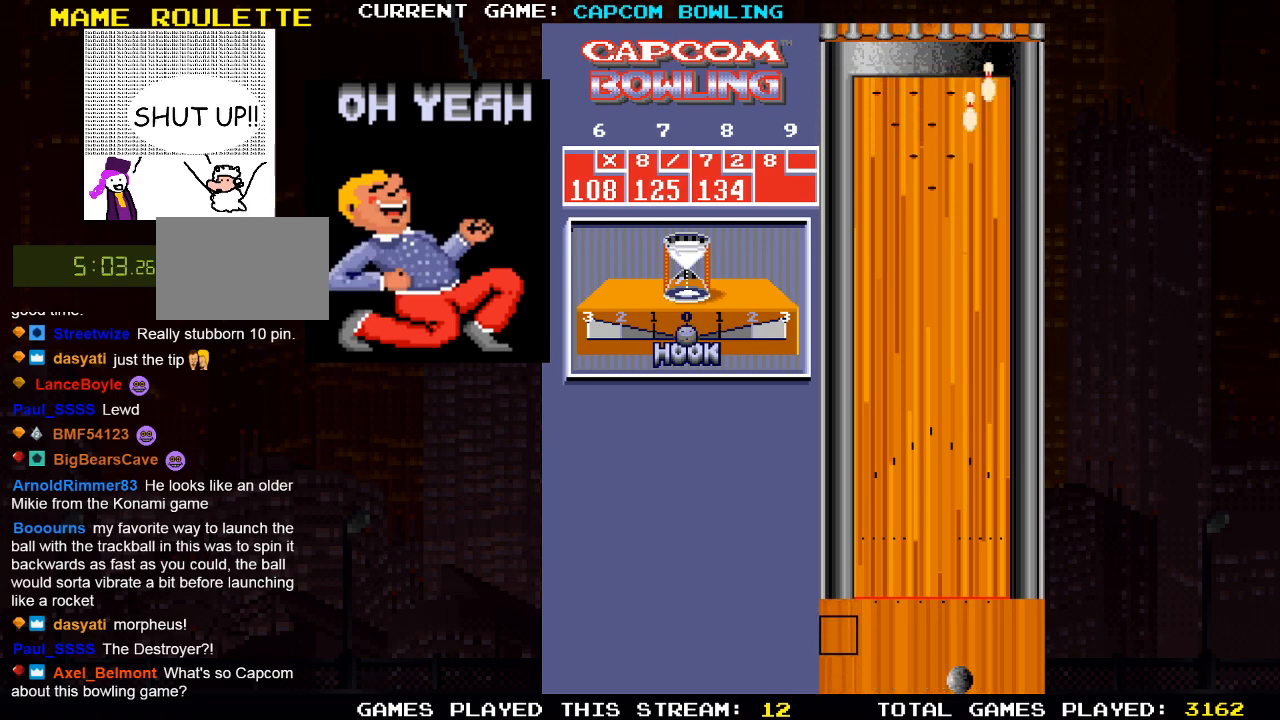
{"buttons": [], "left_stick": "center", "right_stick": "center", "events": [[83, "DPAD_UP", "down"], [233, "DPAD_UP", "up"]]}
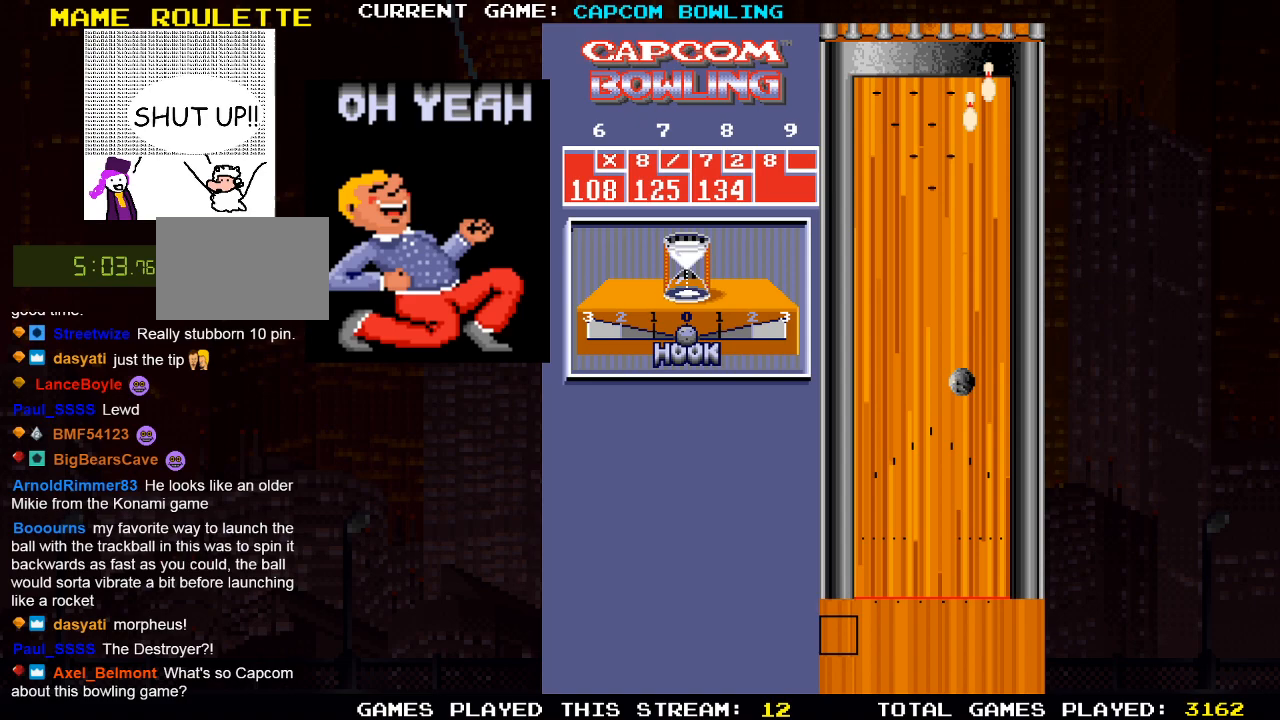
{"buttons": [], "left_stick": "center", "right_stick": "center", "events": []}
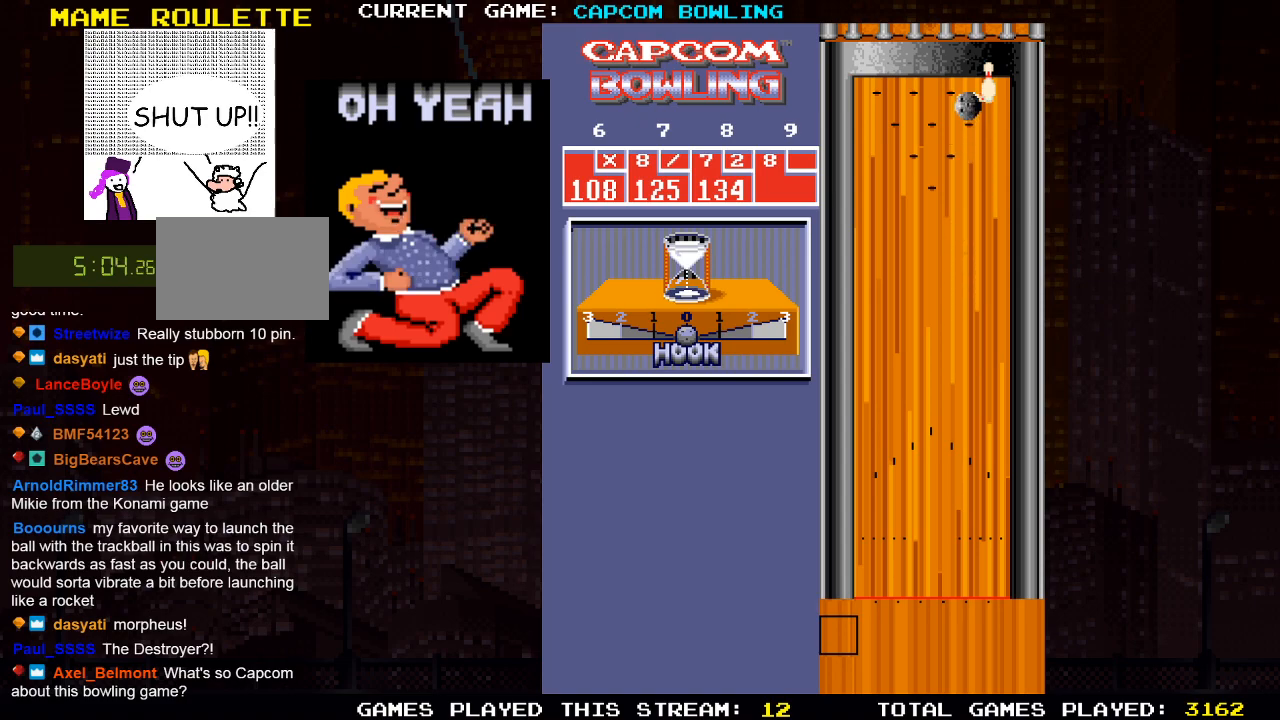
{"buttons": [], "left_stick": "center", "right_stick": "center", "events": []}